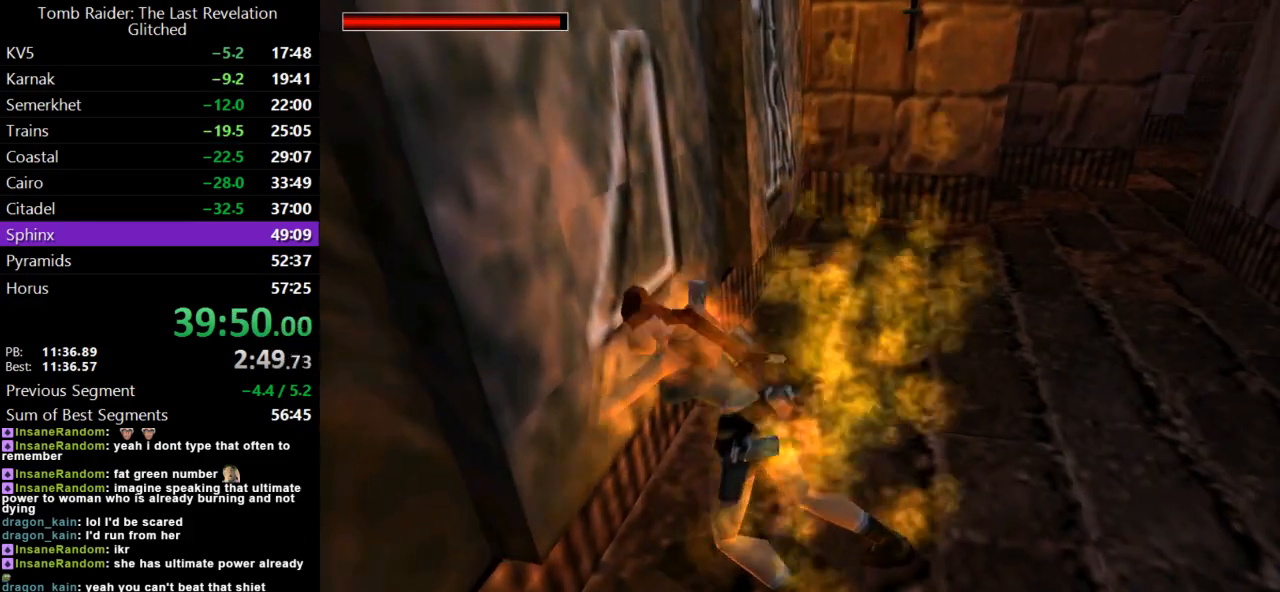
Gameplay with keyboard; each line is a JSON object with the keys held at the frame after it. "events" lists presses ("down") and releases ("up") of "action", "dash", "down", "duck", "flare", "guns", "inv", "jump", "left", "lmed", "look", "lstep", "pause", "right", "roll", "roll2", "rstep", "up" and "walk" between this image and that frame as [ms after this image, input, new state], when the widget could be followed in between. No other keys are recorded. Mouse input is not recorded. Key names are as the overlay labels them; some are game actions (e.g. jump) rather than physical keys.
{"keys": ["action"], "events": [[100, "lmed", "up"]]}
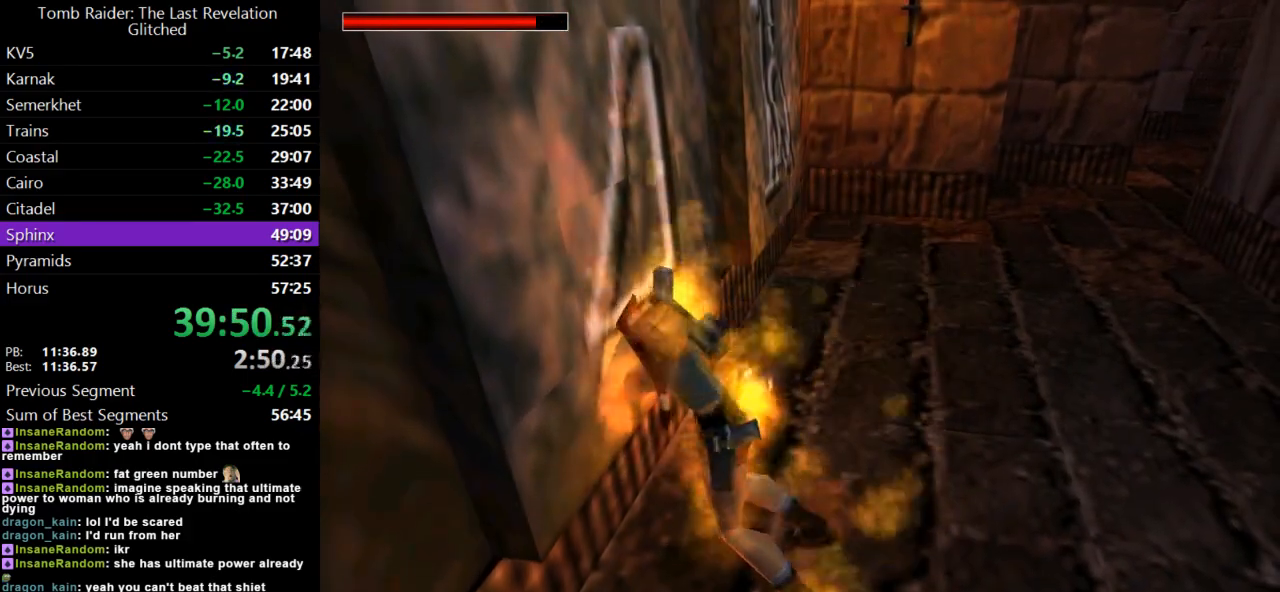
{"keys": ["action", "lmed"], "events": [[500, "lmed", "down"]]}
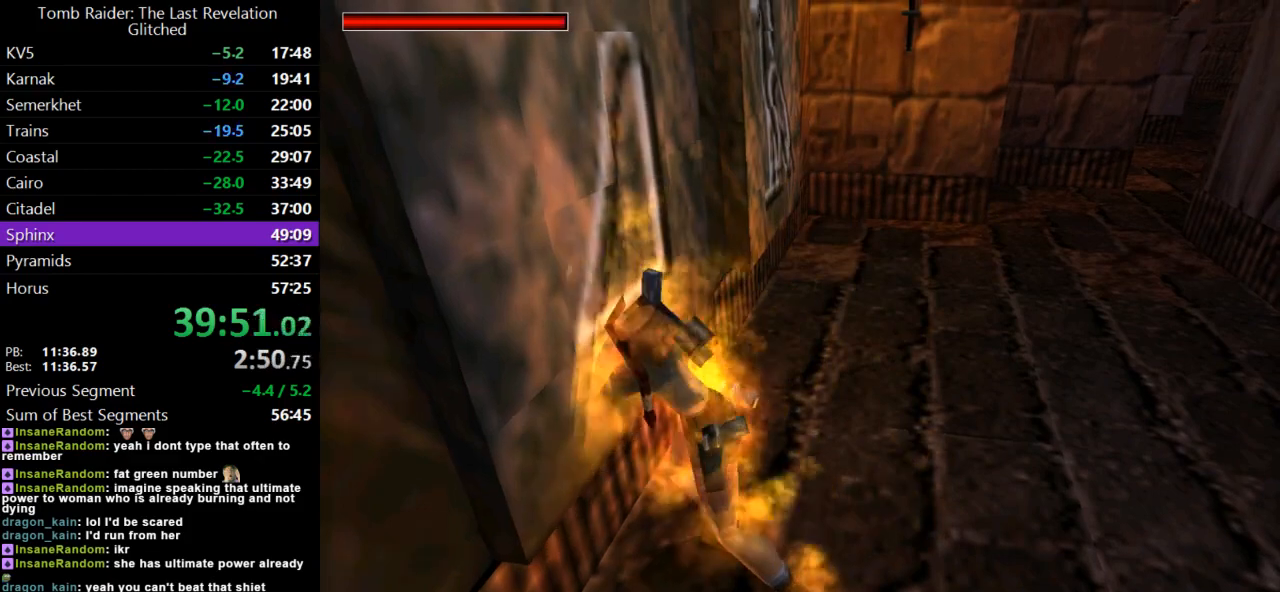
{"keys": [], "events": [[200, "lmed", "up"], [233, "action", "up"]]}
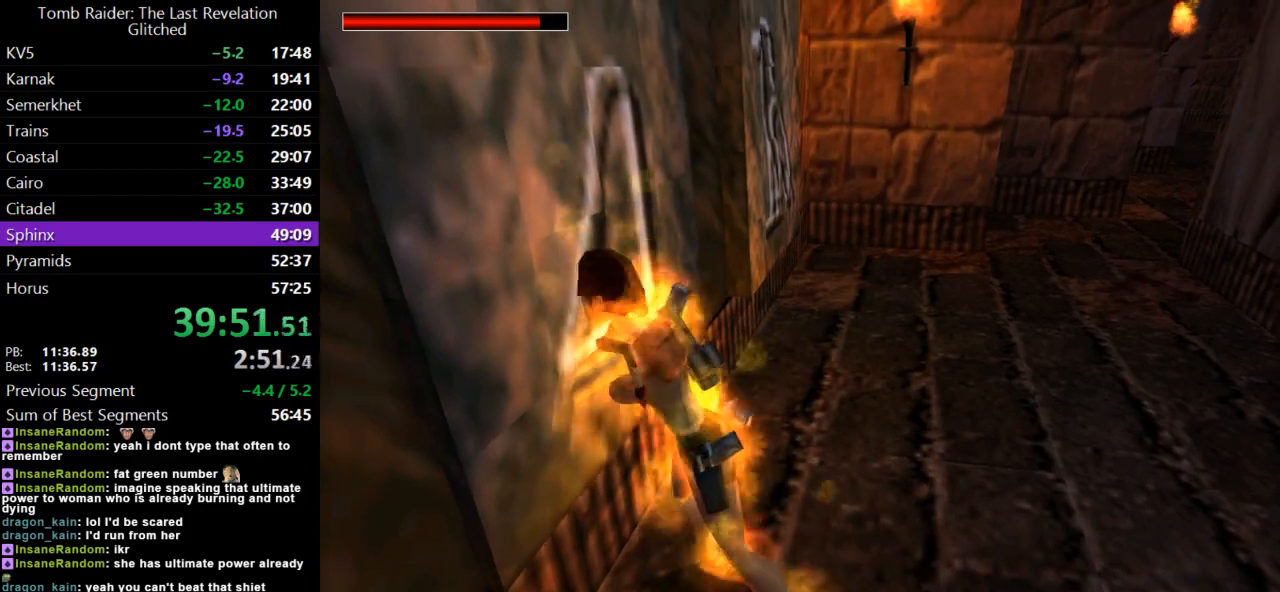
{"keys": ["lmed"], "events": [[367, "lmed", "down"]]}
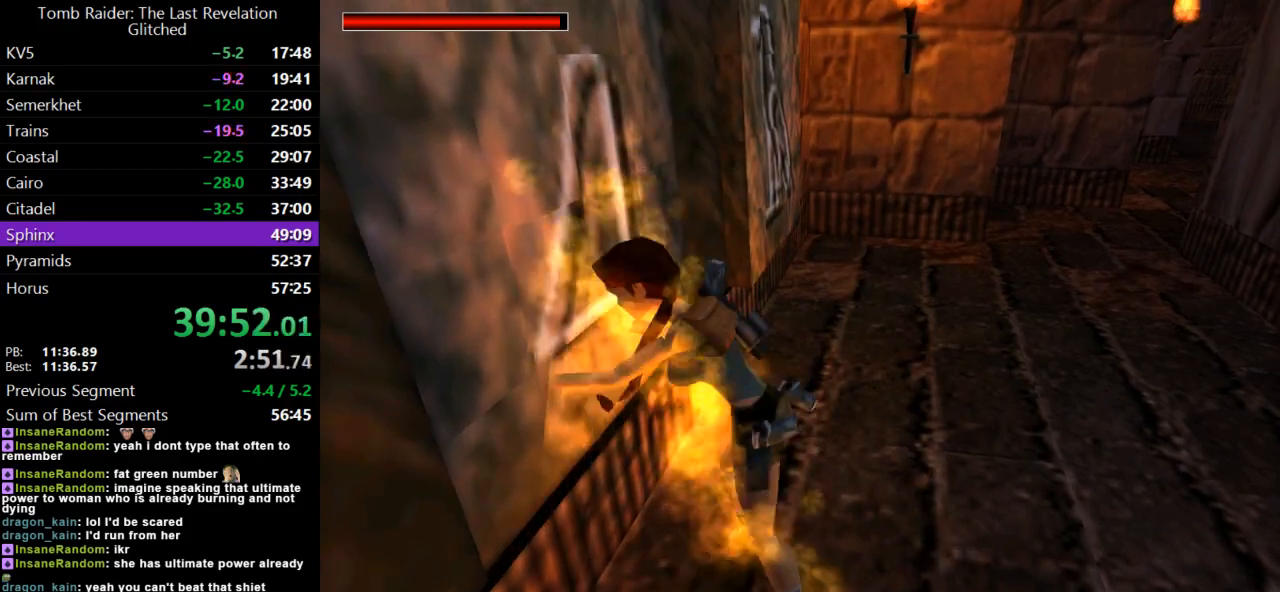
{"keys": ["right"], "events": [[133, "lmed", "up"], [167, "right", "down"]]}
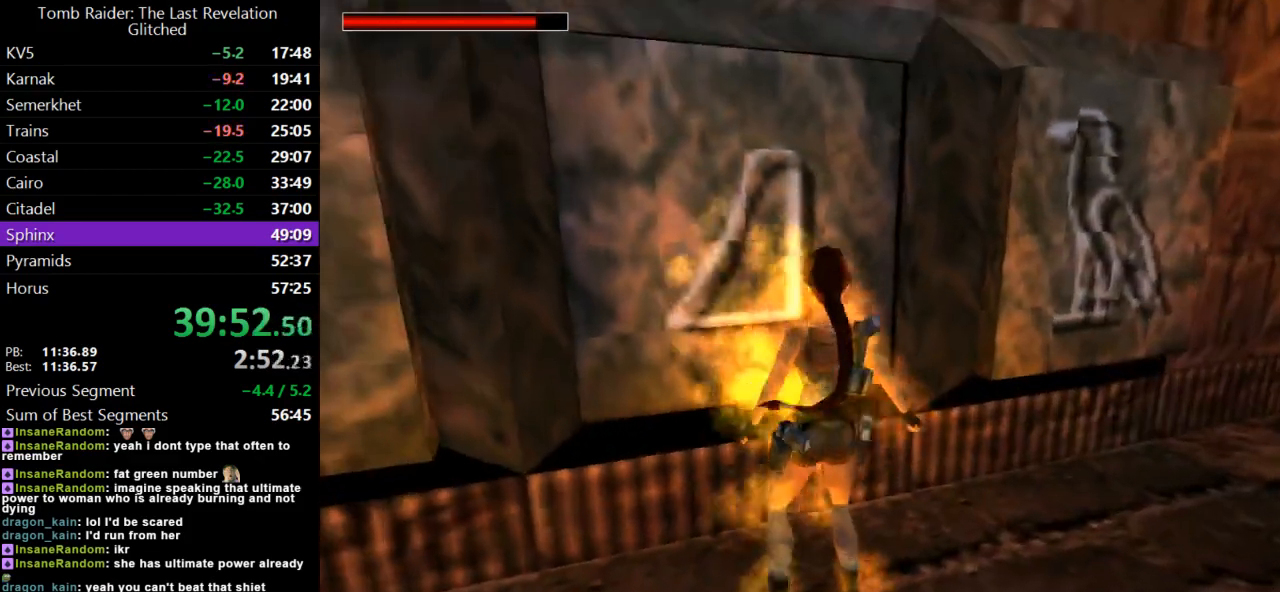
{"keys": ["right", "up"], "events": [[33, "lmed", "down"], [233, "lmed", "up"], [367, "up", "down"]]}
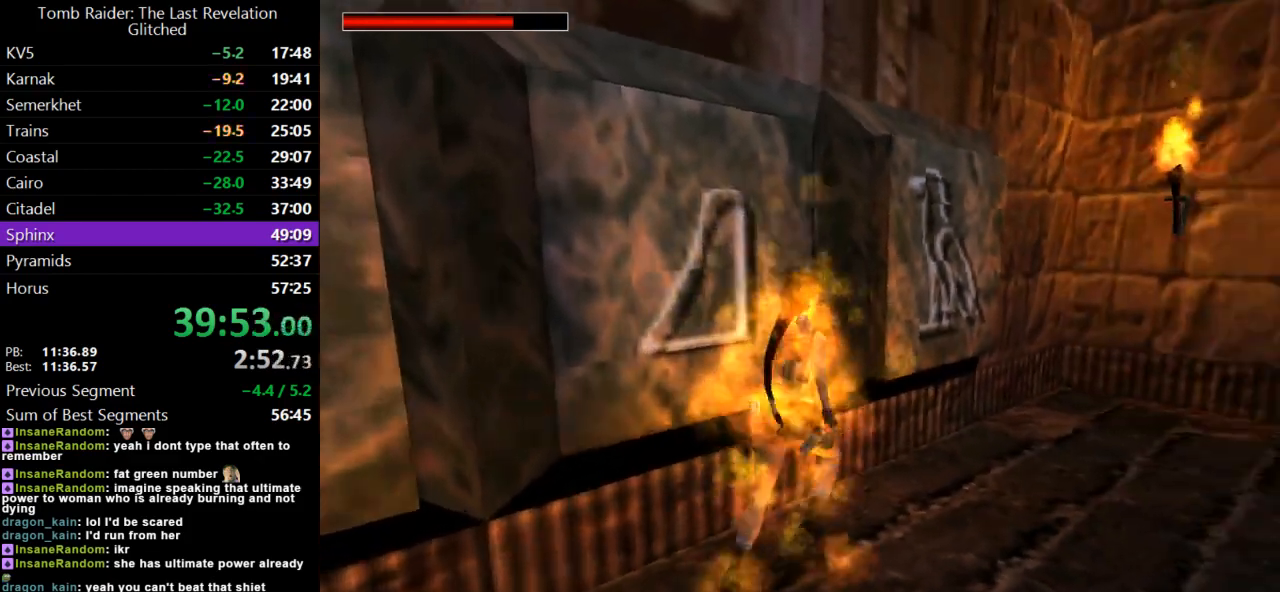
{"keys": ["left"], "events": [[133, "right", "up"], [233, "lmed", "down"], [300, "left", "down"], [367, "lmed", "up"], [400, "up", "up"]]}
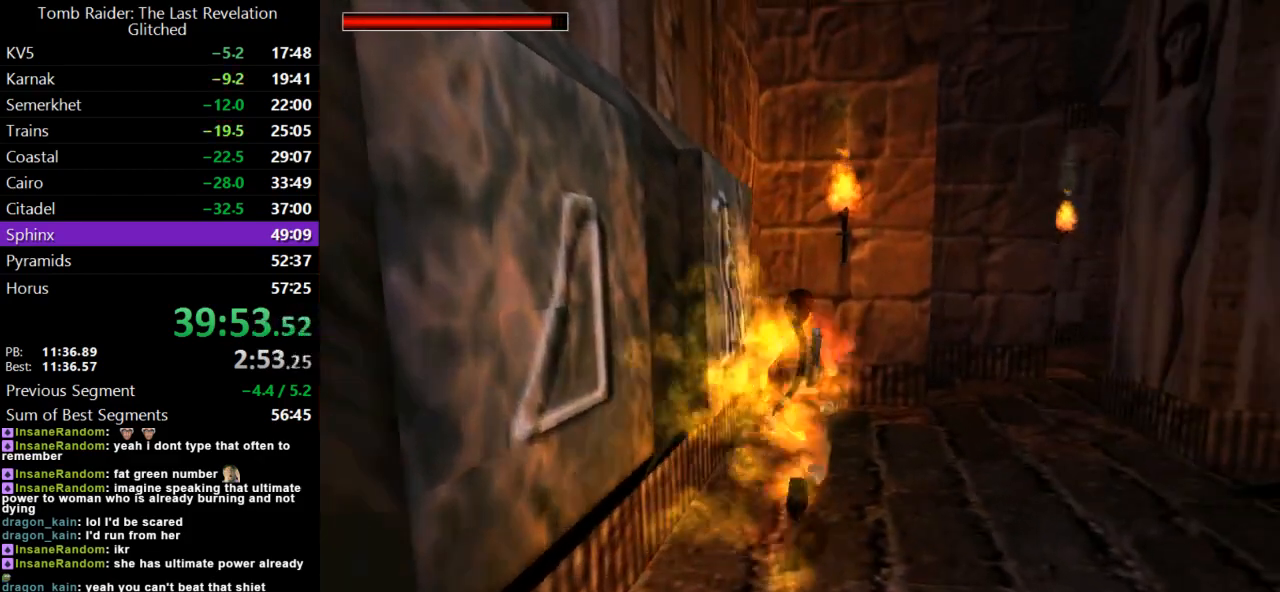
{"keys": ["left"], "events": [[133, "lmed", "down"], [300, "lmed", "up"]]}
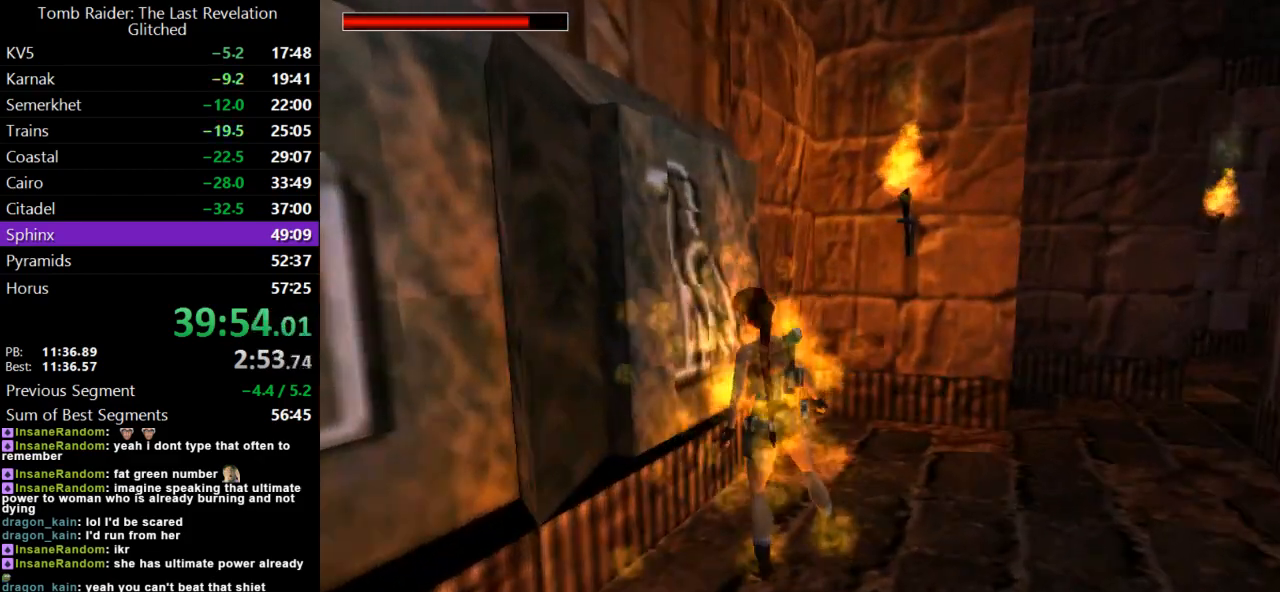
{"keys": ["action"], "events": [[100, "action", "down"], [133, "left", "up"]]}
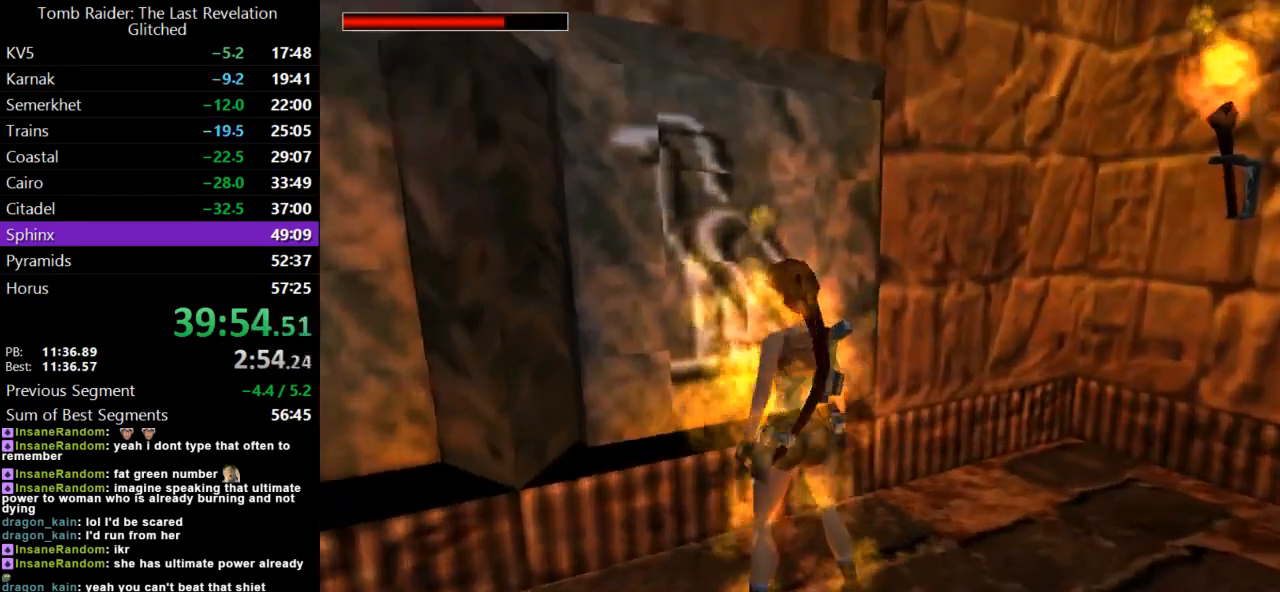
{"keys": ["action"], "events": [[267, "lmed", "down"], [433, "lmed", "up"]]}
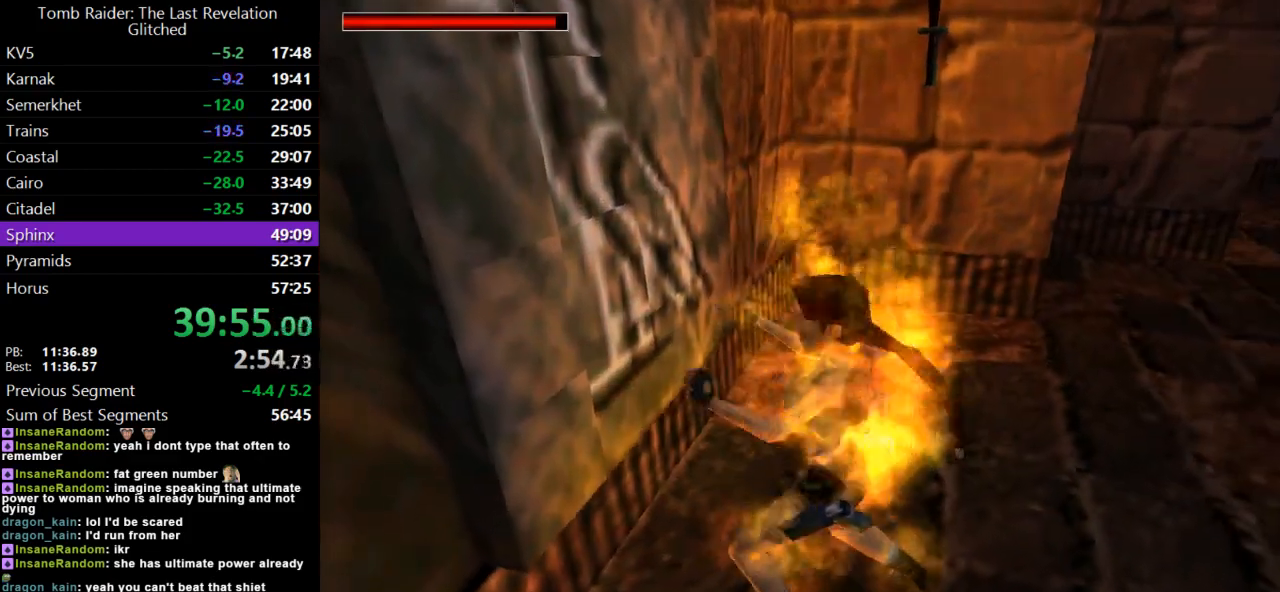
{"keys": [], "events": [[167, "action", "up"]]}
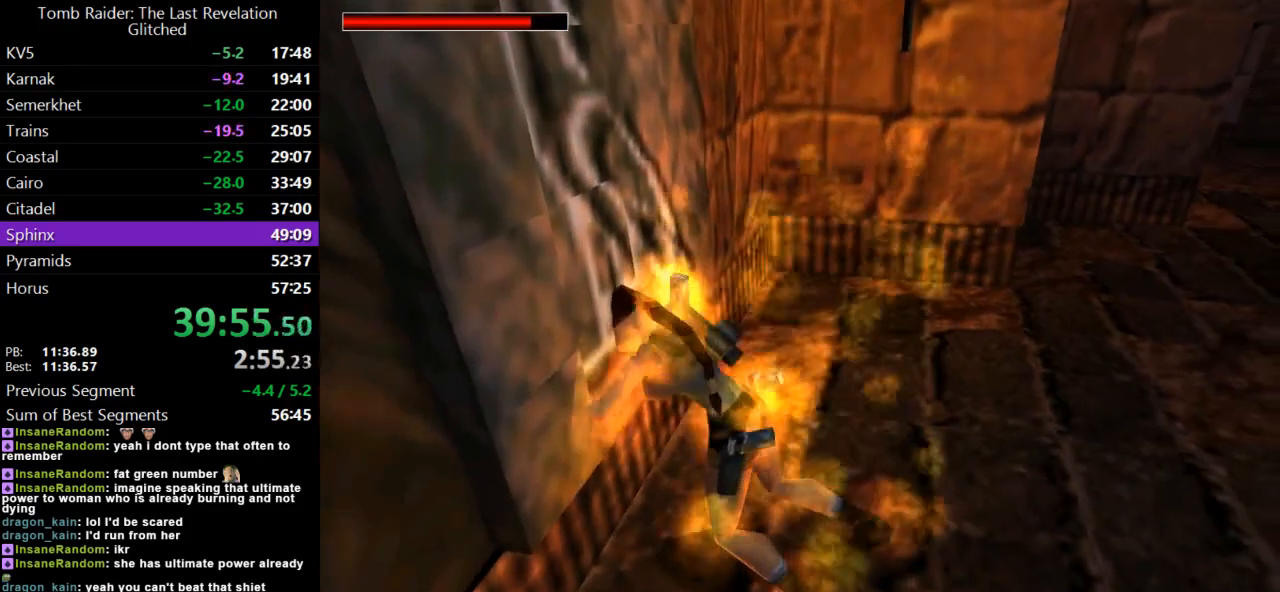
{"keys": [], "events": [[67, "lmed", "down"], [267, "lmed", "up"]]}
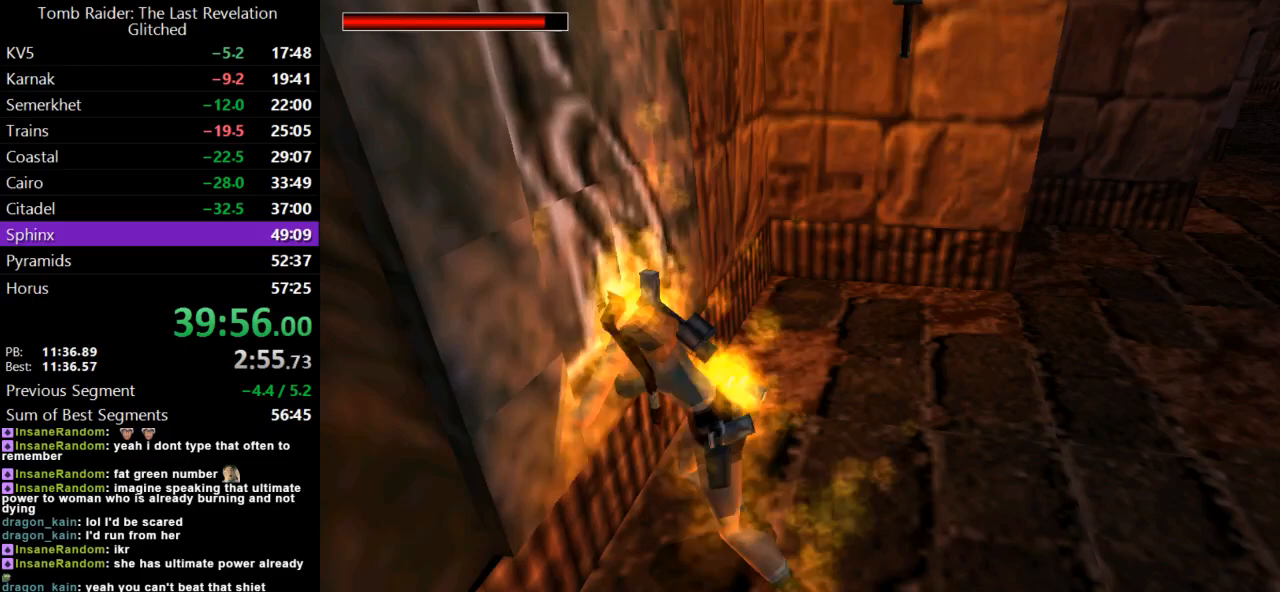
{"keys": ["lmed"], "events": [[100, "lmed", "down"], [267, "lmed", "up"], [500, "lmed", "down"]]}
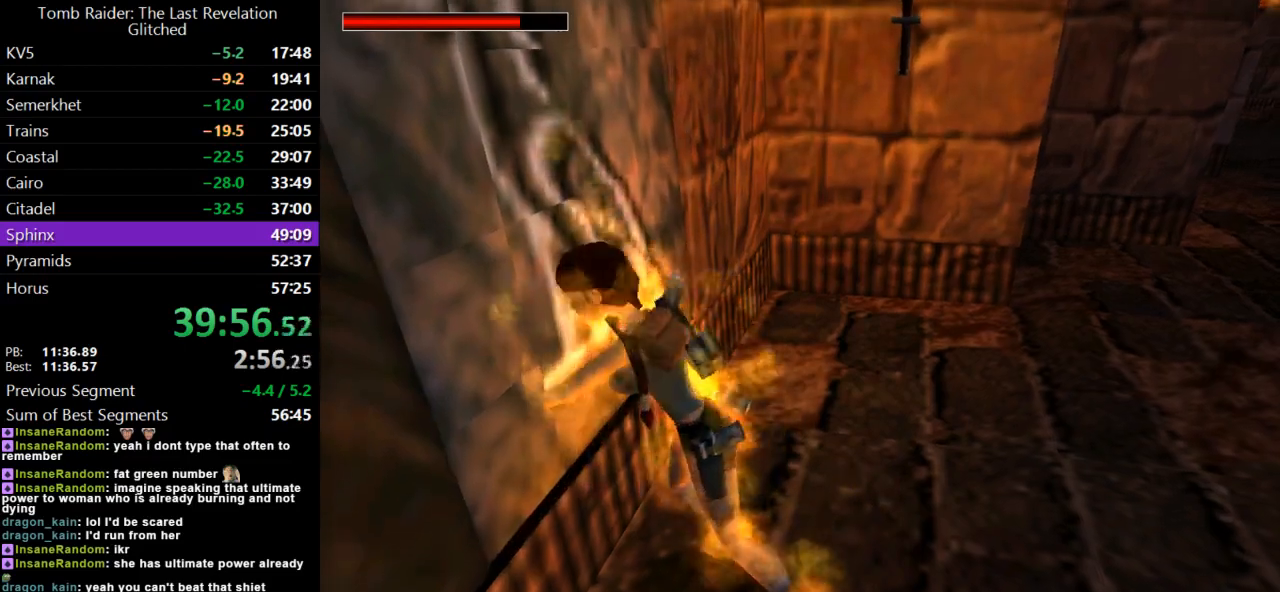
{"keys": [], "events": [[133, "lmed", "up"], [333, "lmed", "down"], [500, "lmed", "up"]]}
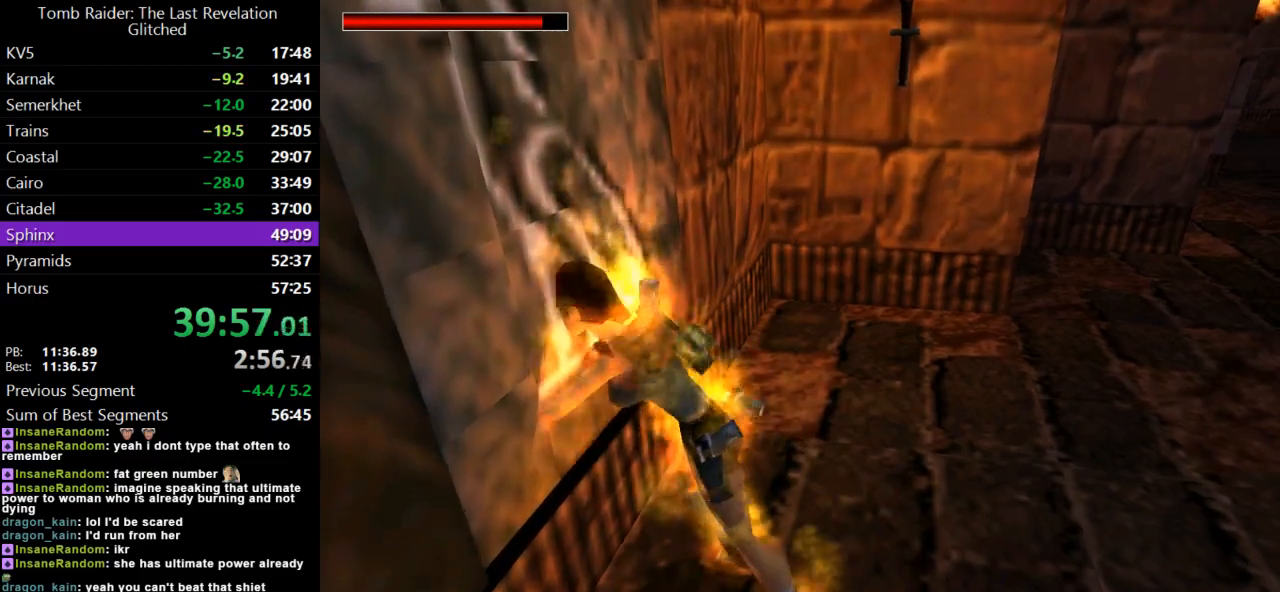
{"keys": ["jump", "left"], "events": [[233, "jump", "down"], [467, "left", "down"]]}
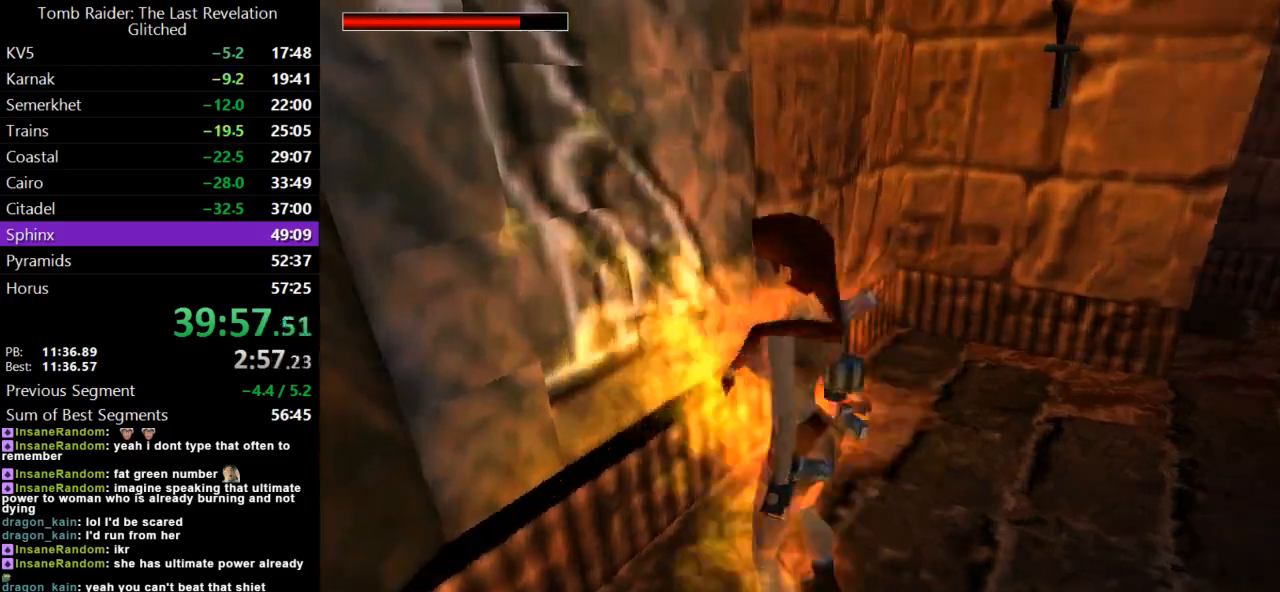
{"keys": [], "events": [[267, "lmed", "down"], [367, "left", "up"], [400, "jump", "up"], [433, "lmed", "up"]]}
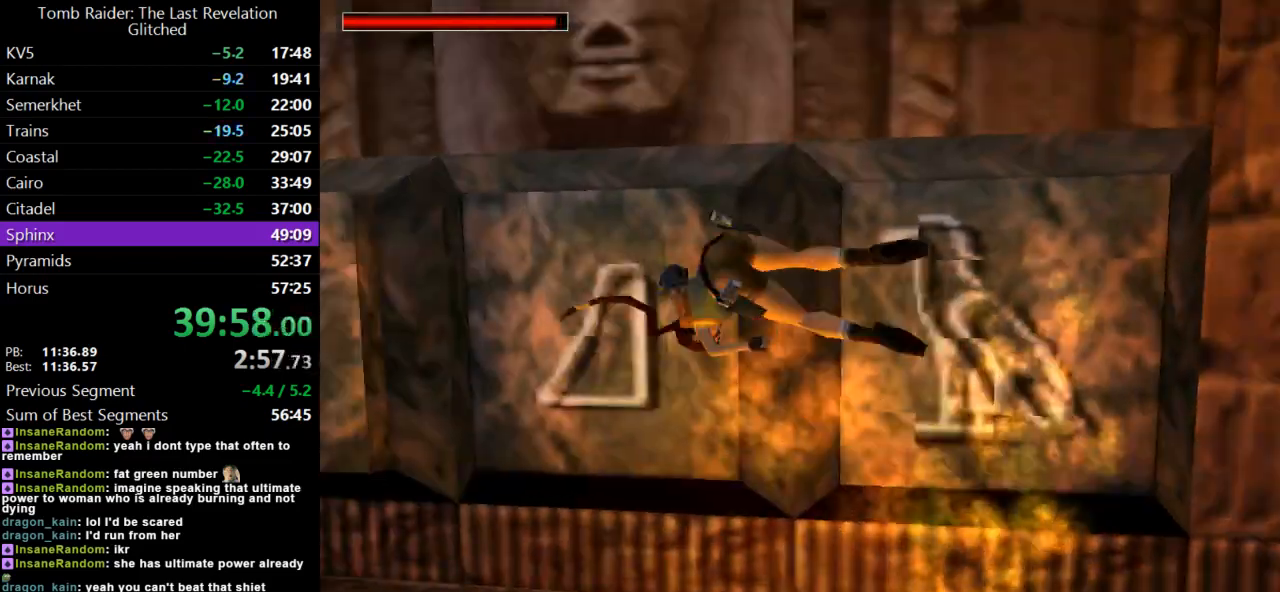
{"keys": [], "events": []}
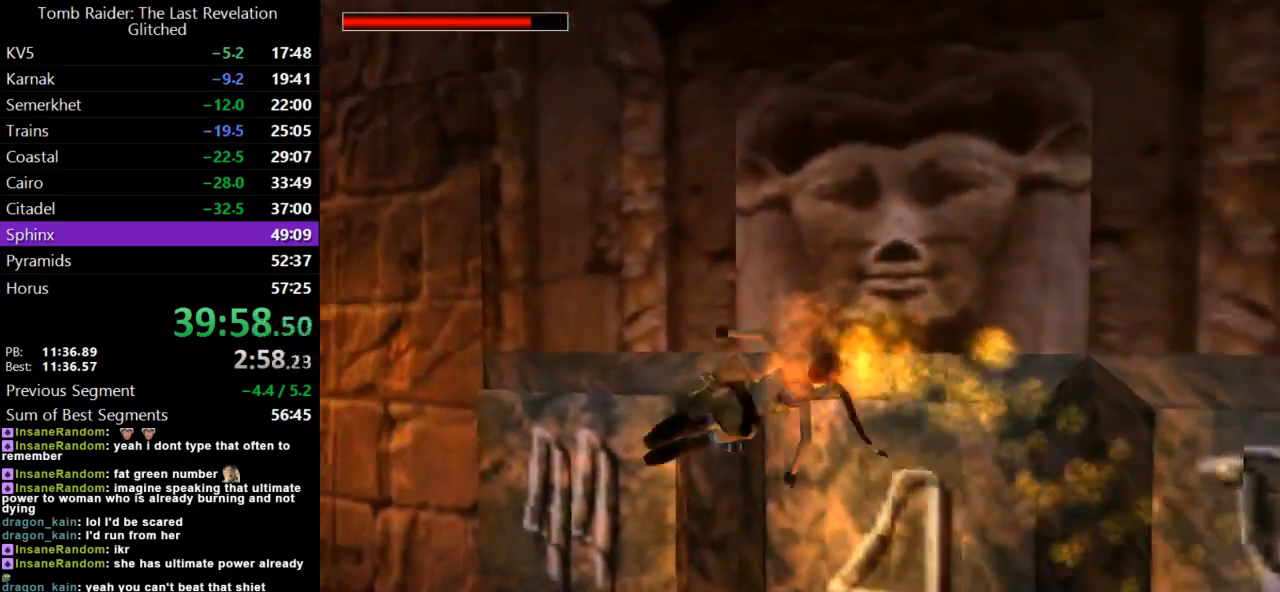
{"keys": ["action", "lmed"], "events": [[233, "action", "down"], [400, "lmed", "down"]]}
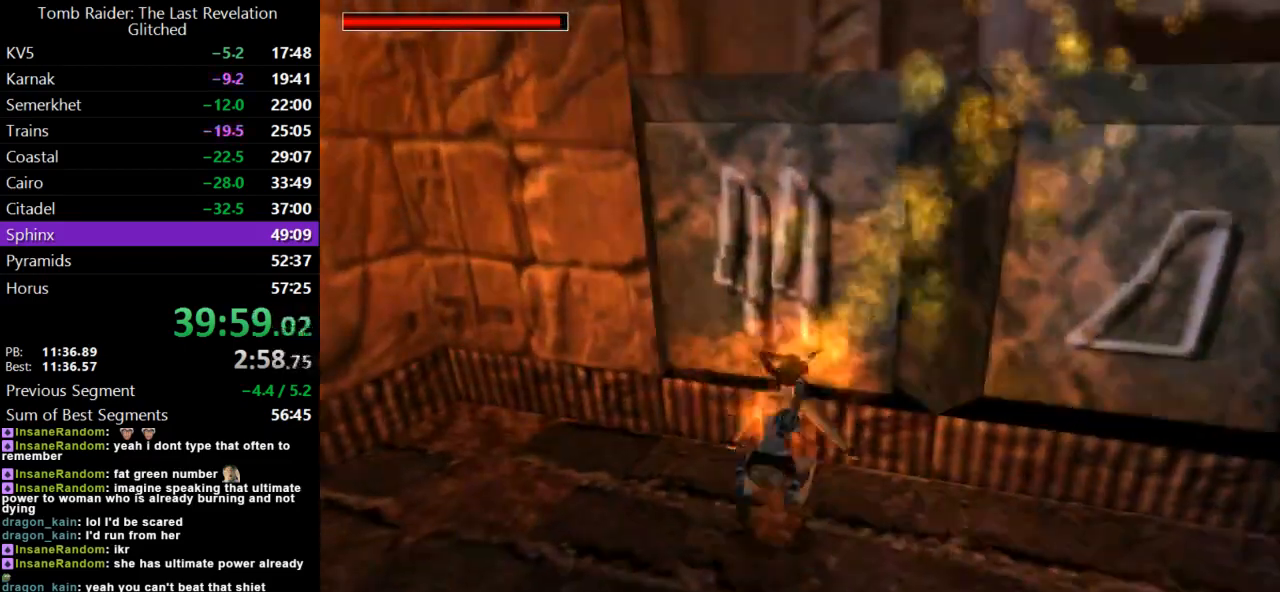
{"keys": ["action"], "events": [[33, "lmed", "up"]]}
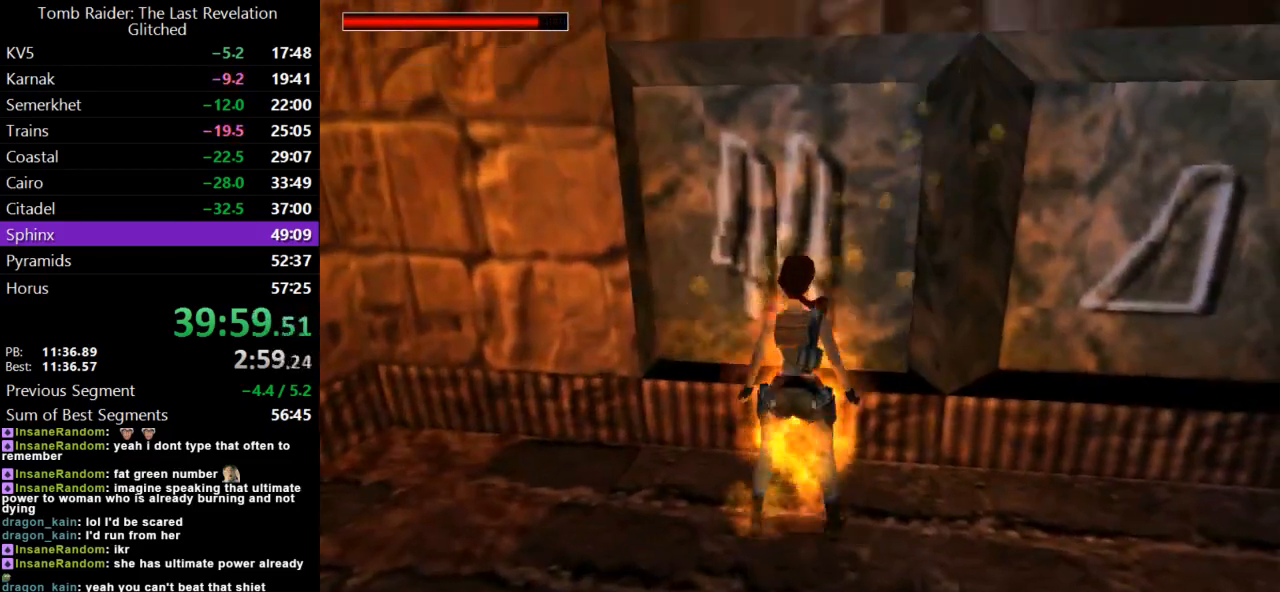
{"keys": ["action"], "events": [[200, "lmed", "down"], [367, "lmed", "up"]]}
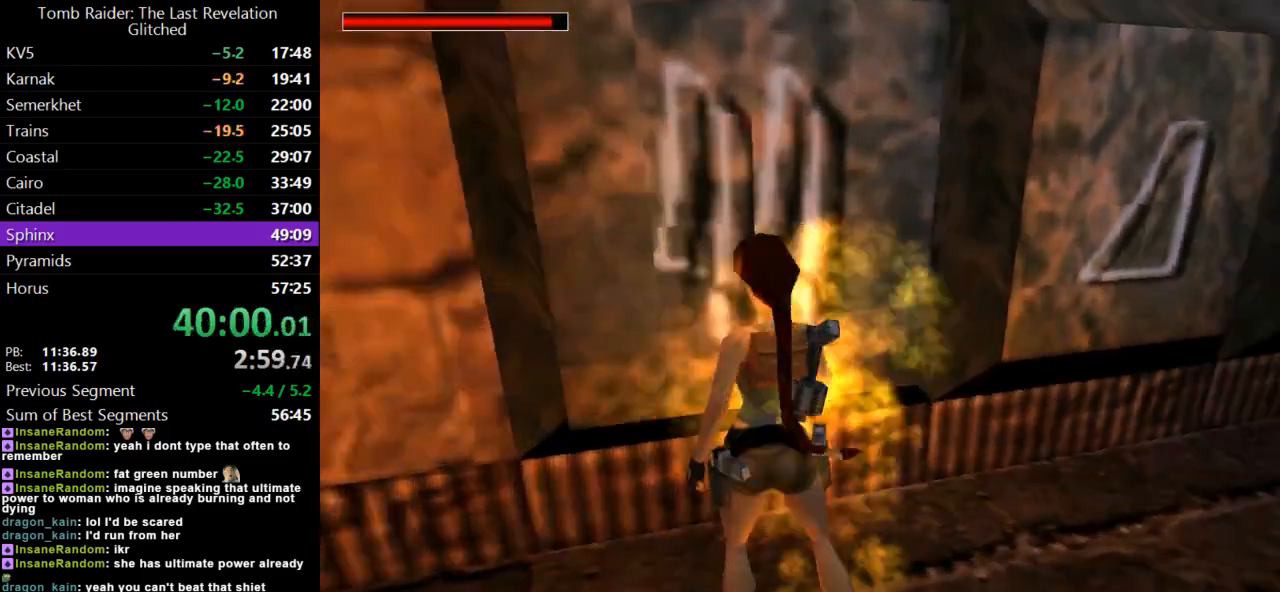
{"keys": ["action"], "events": []}
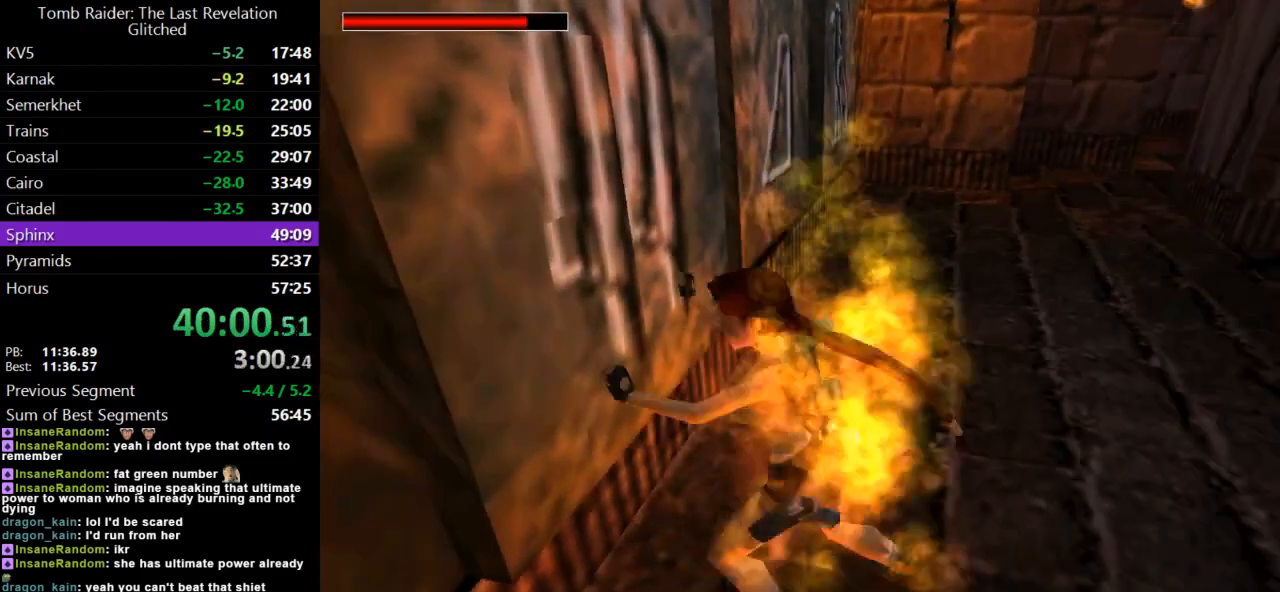
{"keys": [], "events": [[33, "action", "up"], [100, "action", "down"], [133, "lmed", "down"], [300, "action", "up"], [400, "lmed", "up"]]}
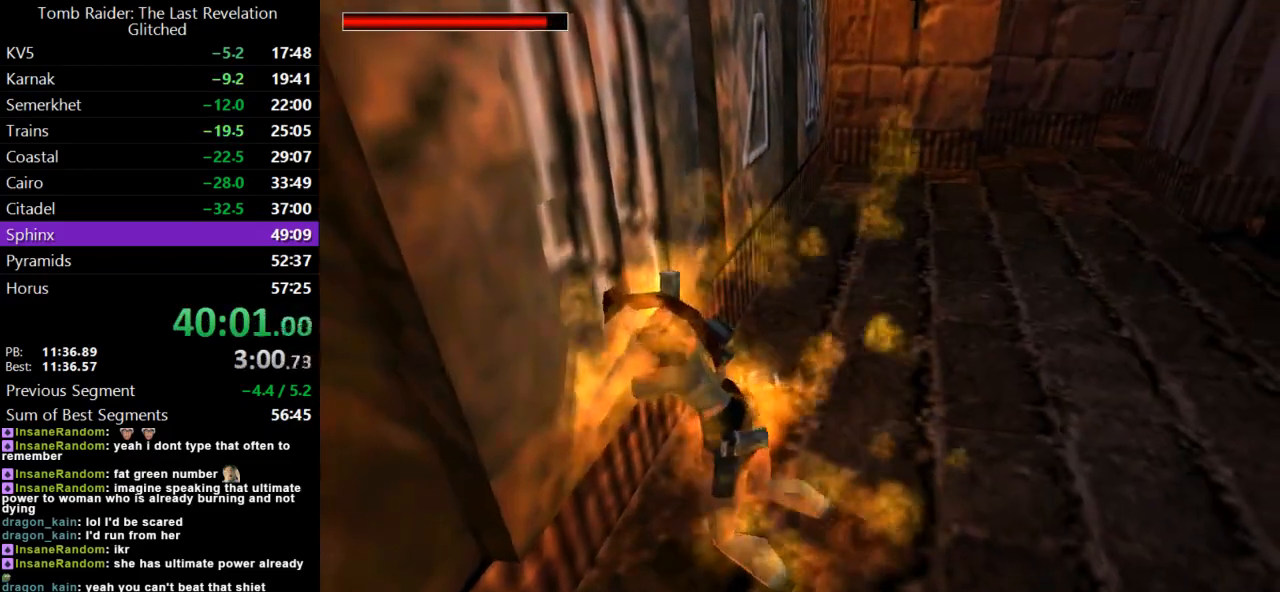
{"keys": [], "events": []}
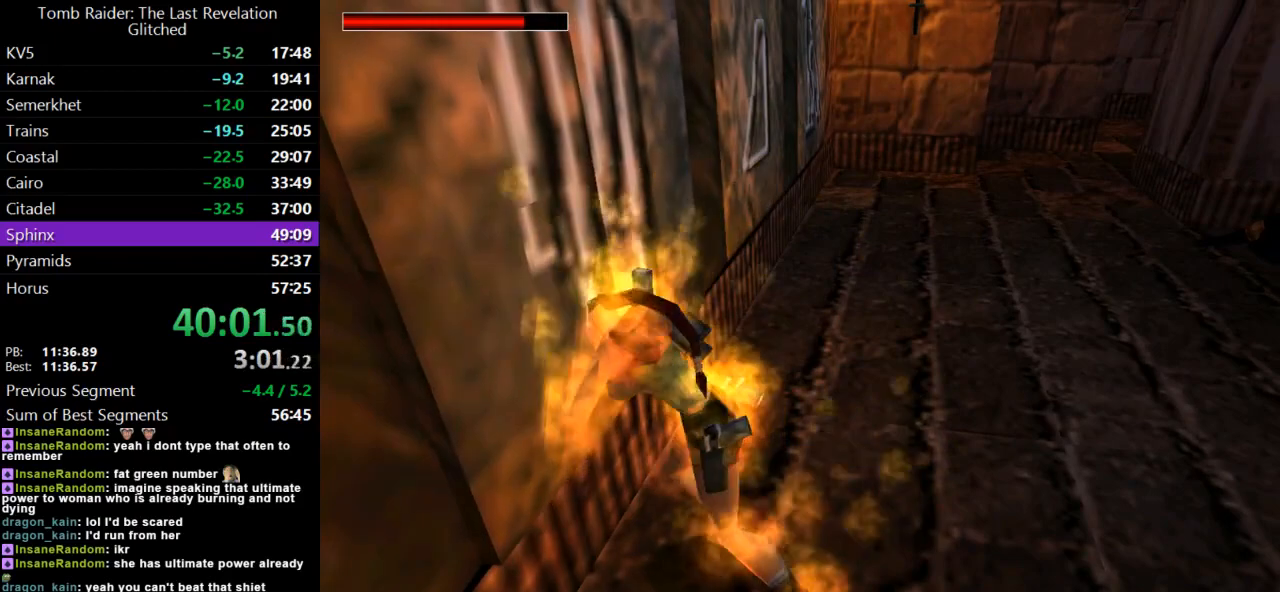
{"keys": [], "events": [[33, "lmed", "down"], [267, "lmed", "up"]]}
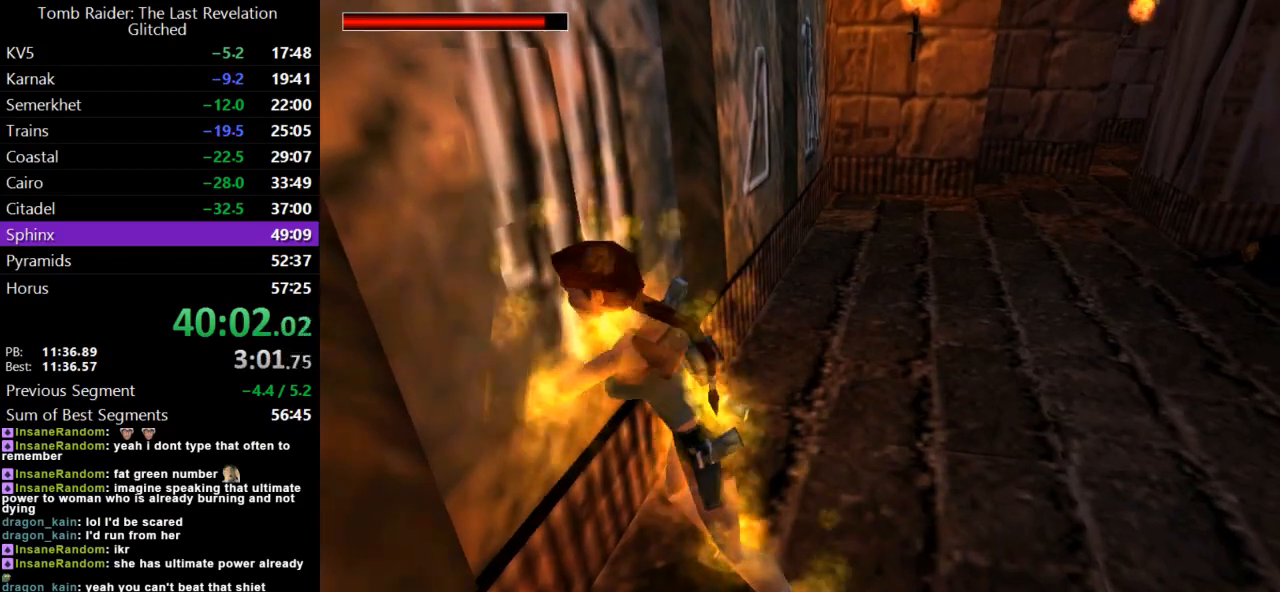
{"keys": [], "events": [[167, "lmed", "down"], [367, "lmed", "up"]]}
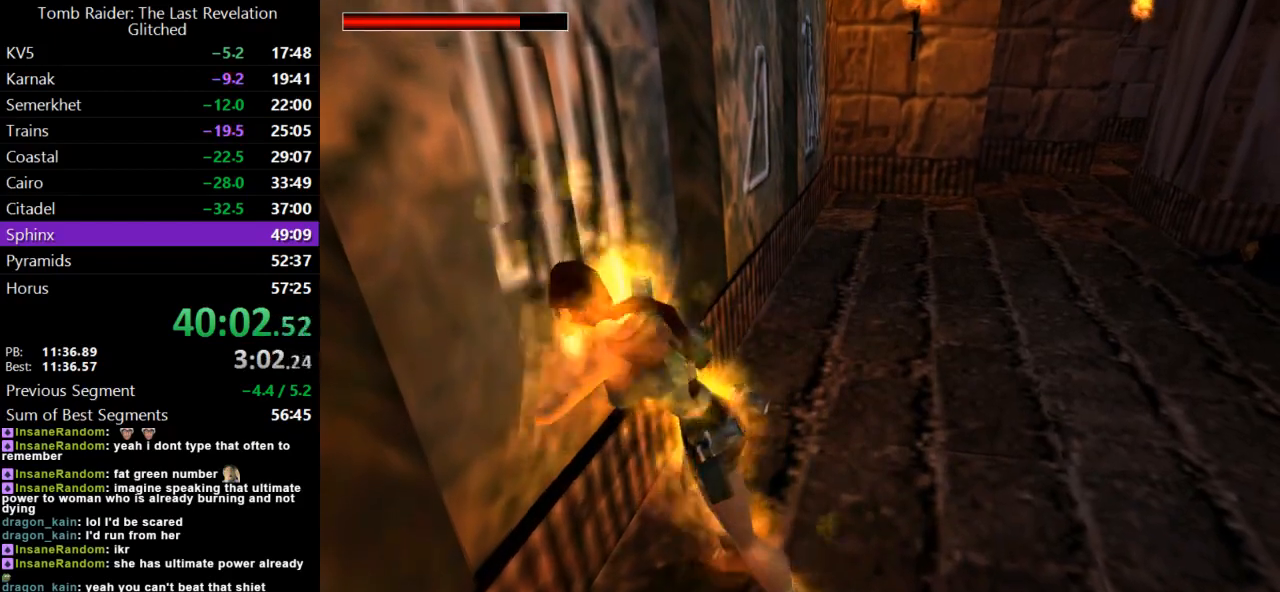
{"keys": ["guns"], "events": [[167, "lmed", "down"], [367, "guns", "down"], [433, "lmed", "up"]]}
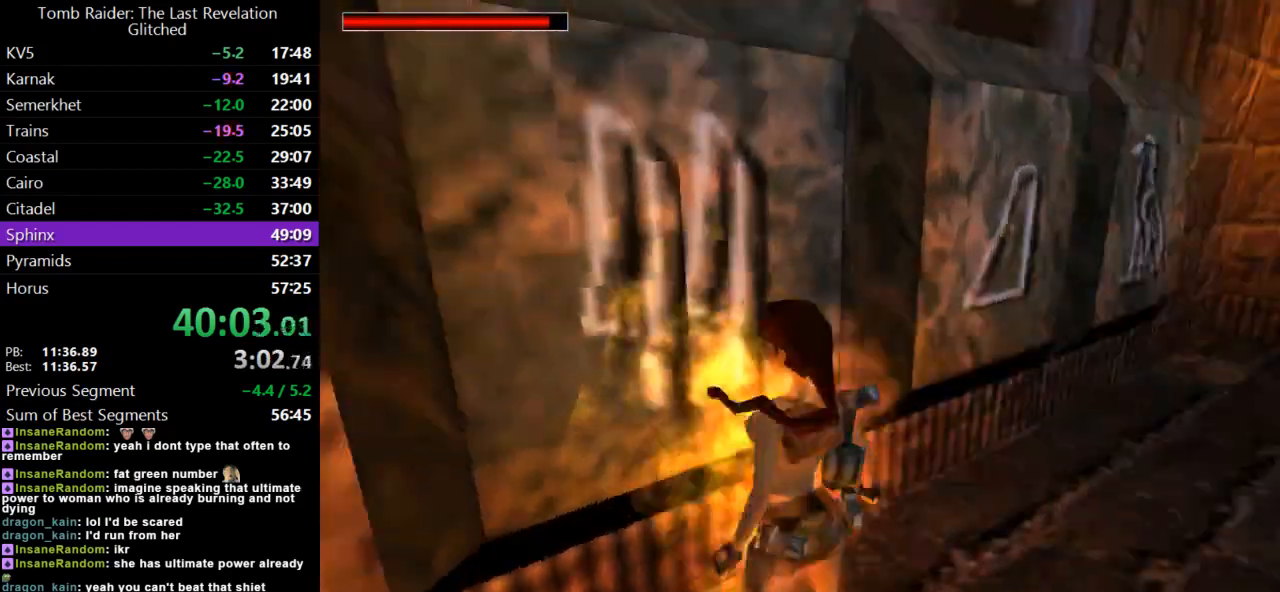
{"keys": ["guns", "right"], "events": [[167, "right", "down"], [267, "guns", "up"], [467, "guns", "down"]]}
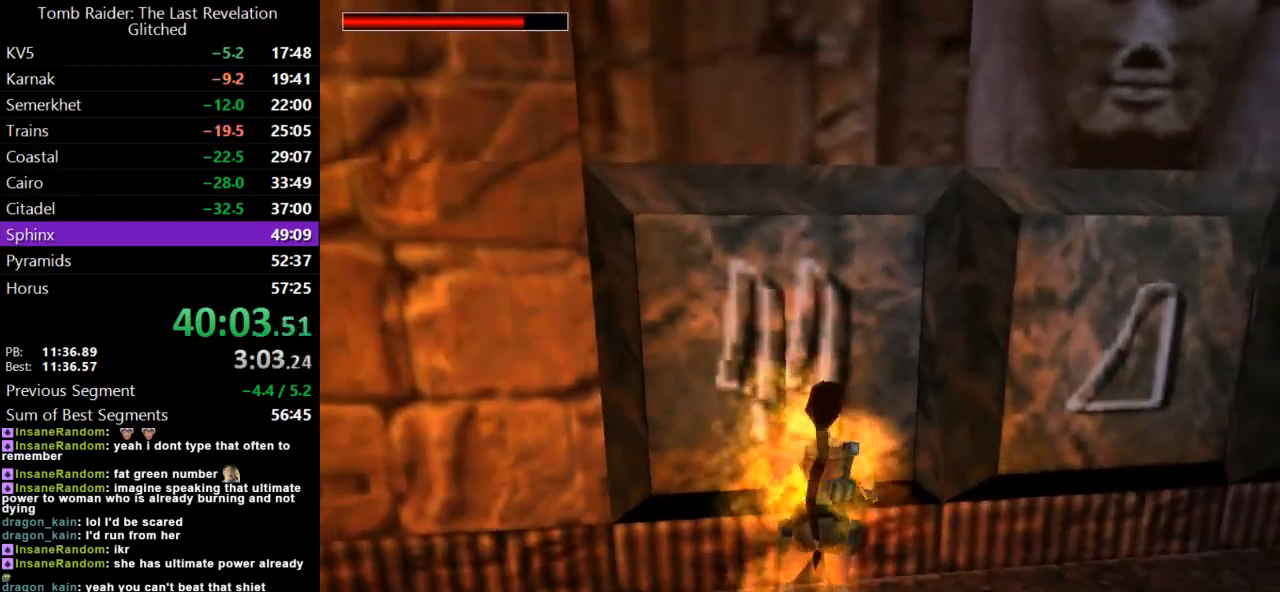
{"keys": ["right", "up"], "events": [[233, "guns", "up"], [267, "up", "down"]]}
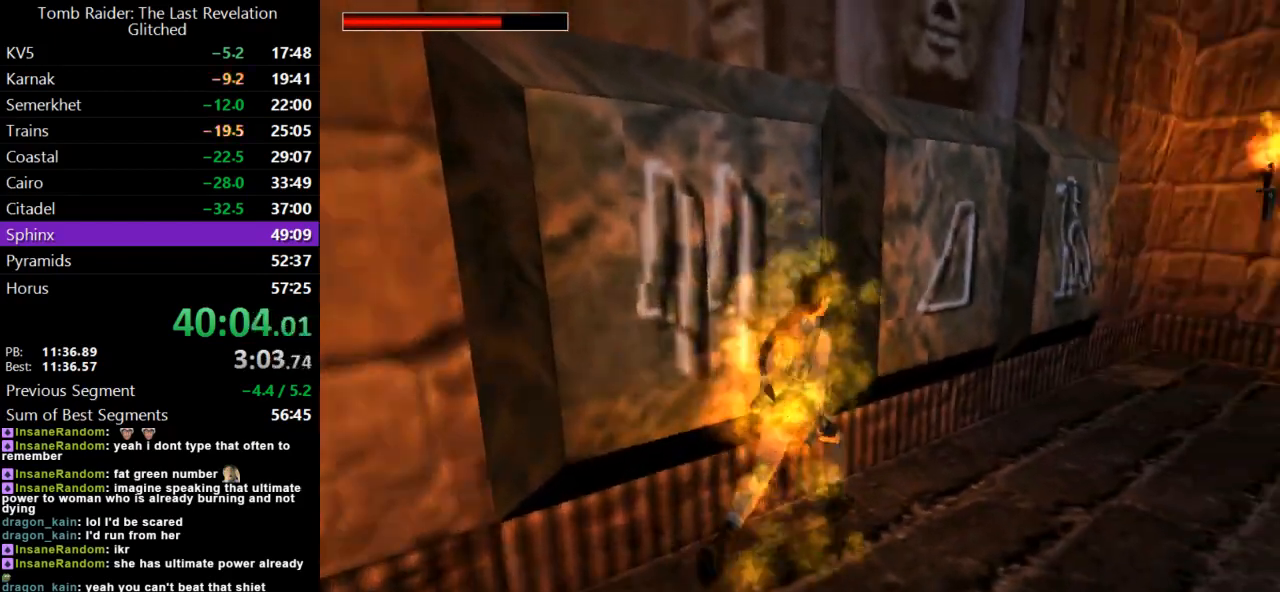
{"keys": ["dash", "up"], "events": [[133, "dash", "down"], [200, "right", "up"], [433, "lmed", "down"], [500, "lmed", "up"]]}
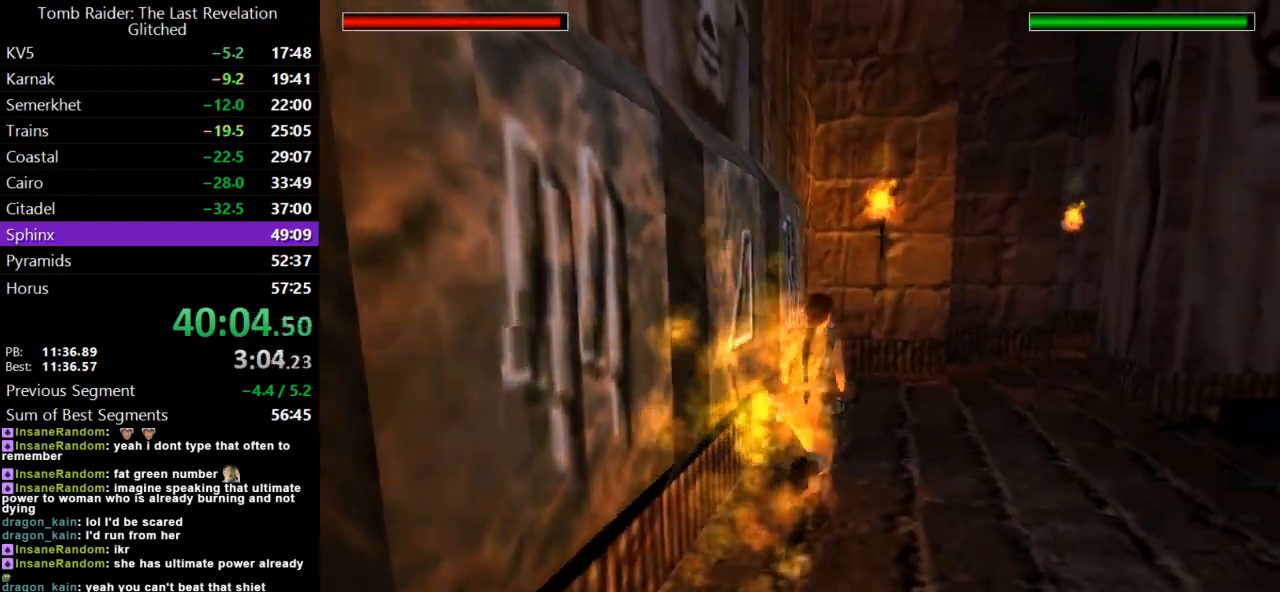
{"keys": ["dash", "lmed", "right", "up"], "events": [[67, "dash", "up"], [200, "dash", "down"], [267, "right", "down"], [400, "lmed", "down"]]}